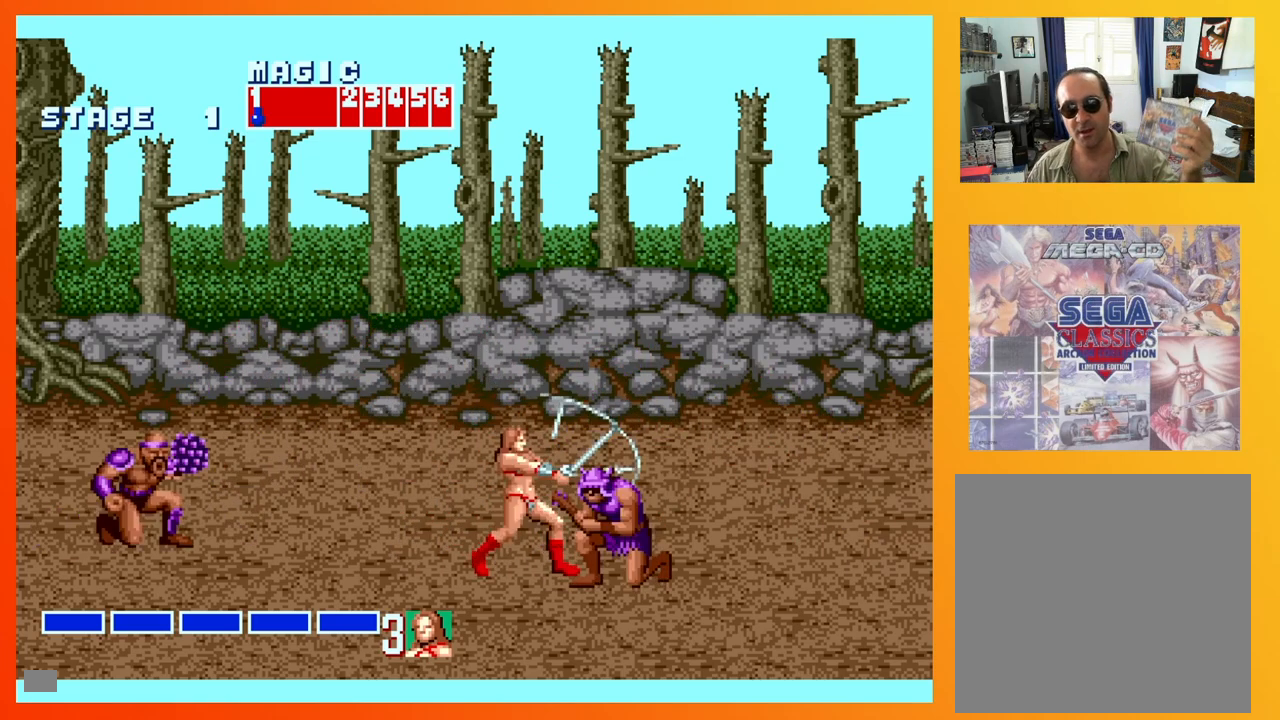
Gameplay with a controller (Xbox layout); each line is a JSON object with the inputs held at the frame after it. "events" lists button and stick changes between this image and that frame as [ms after this image, input, new state], when the widget could be followed in between. Not read: L3 R3 left_stick right_stick.
{"buttons": ["X"], "events": [[50, "X", "down"], [100, "DPAD_DOWN", "up"], [150, "DPAD_RIGHT", "up"], [167, "X", "up"], [217, "X", "down"], [333, "X", "up"], [400, "X", "down"]]}
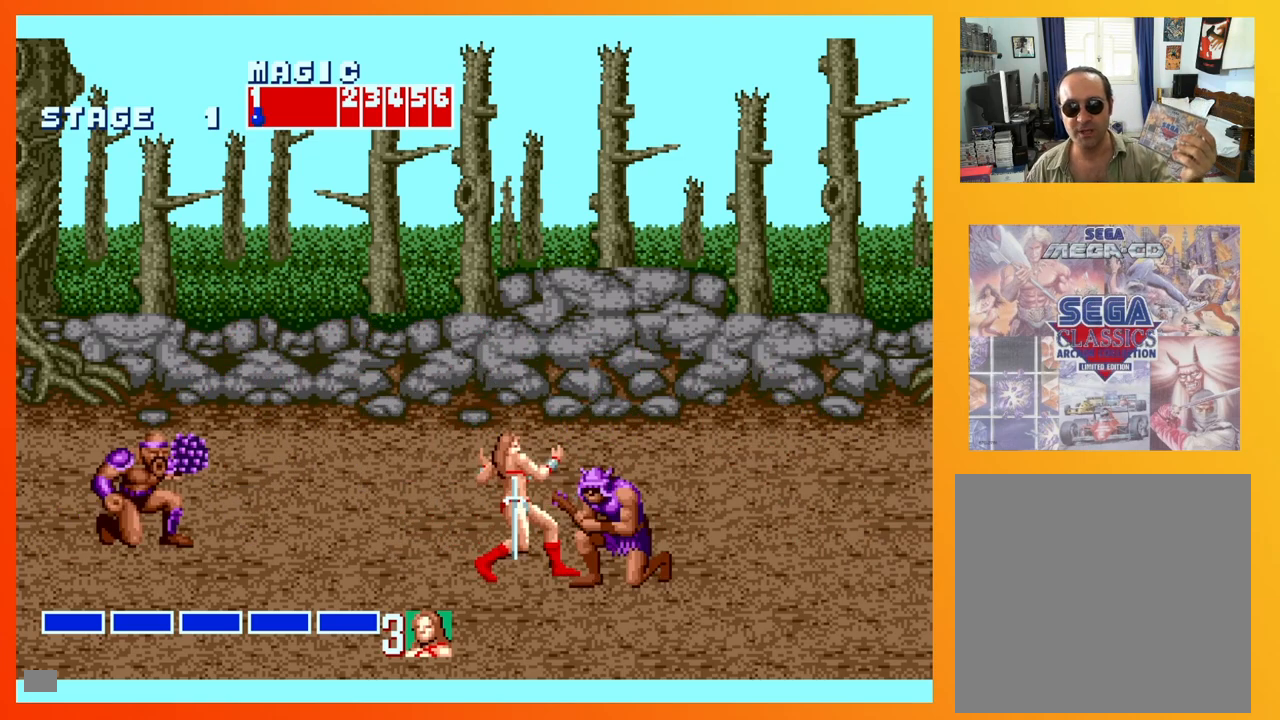
{"buttons": [], "events": [[17, "X", "up"], [83, "X", "down"], [167, "X", "up"], [233, "X", "down"], [367, "X", "up"]]}
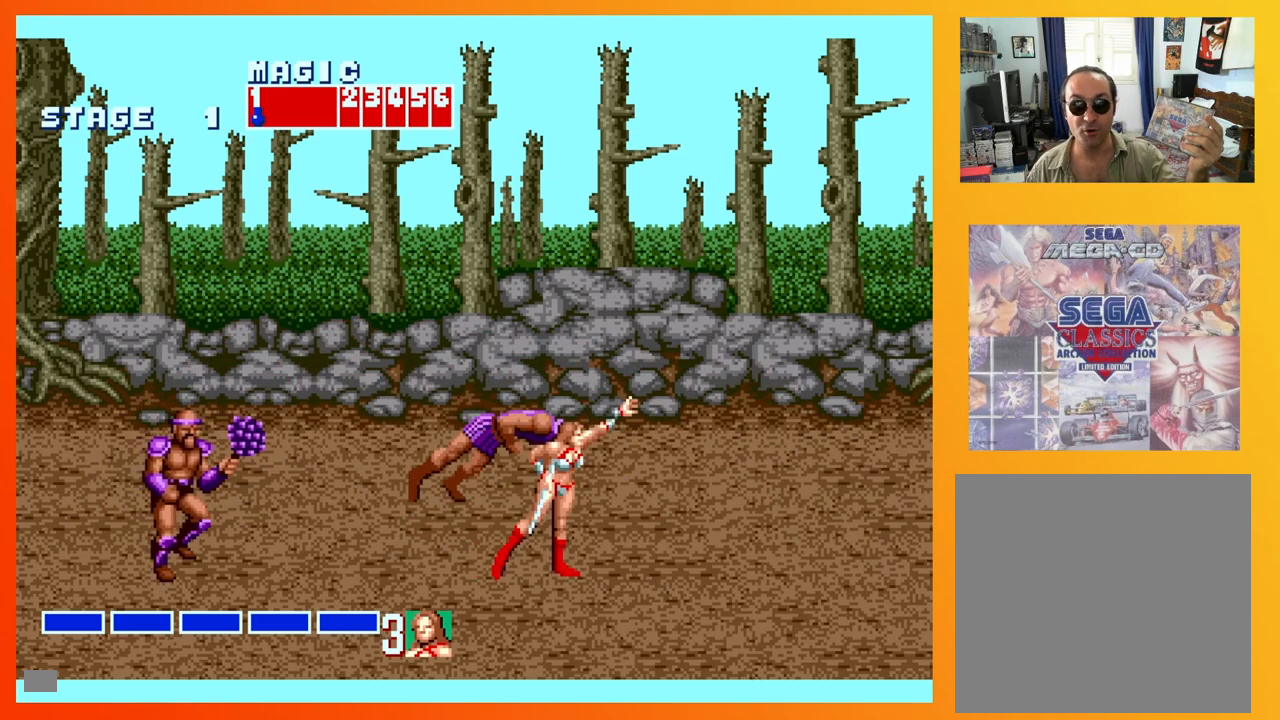
{"buttons": ["DPAD_UP", "DPAD_LEFT"], "events": [[33, "DPAD_DOWN", "down"], [33, "DPAD_RIGHT", "down"], [167, "DPAD_DOWN", "up"], [183, "DPAD_UP", "down"], [433, "DPAD_RIGHT", "up"], [450, "DPAD_LEFT", "down"]]}
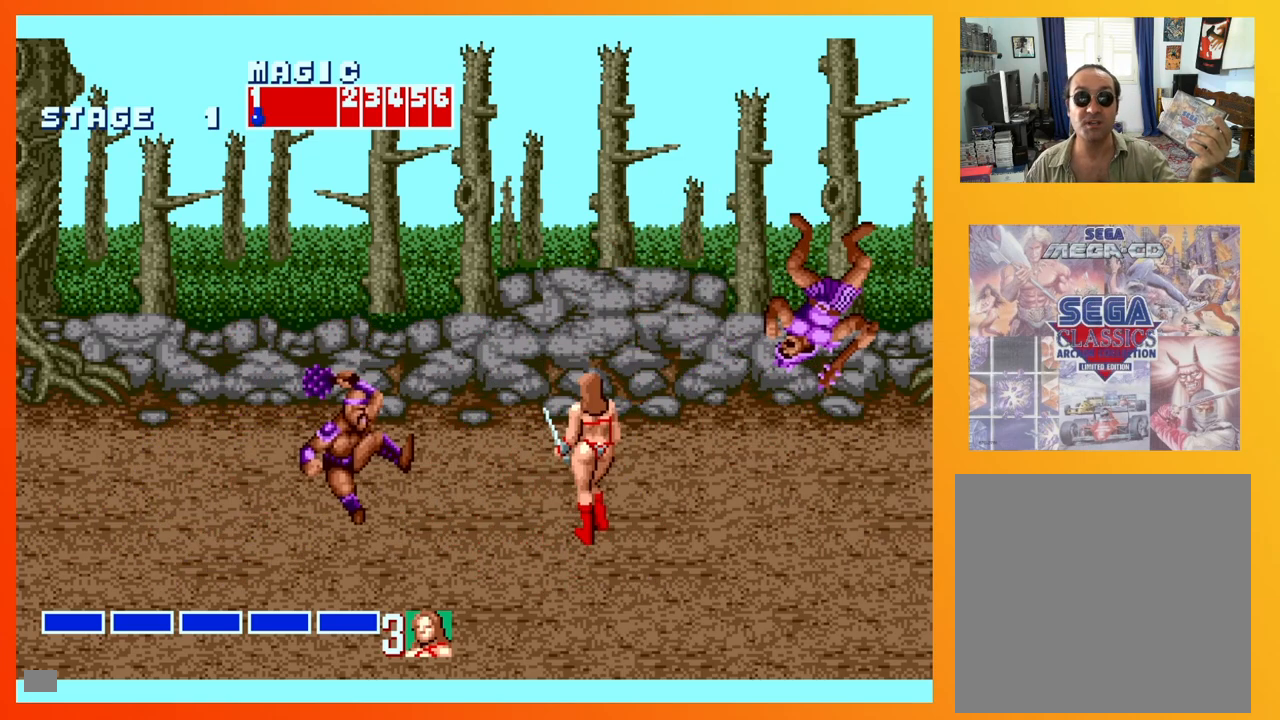
{"buttons": ["DPAD_DOWN", "DPAD_RIGHT"], "events": [[317, "DPAD_UP", "up"], [350, "DPAD_DOWN", "down"], [450, "DPAD_LEFT", "up"], [450, "DPAD_RIGHT", "down"]]}
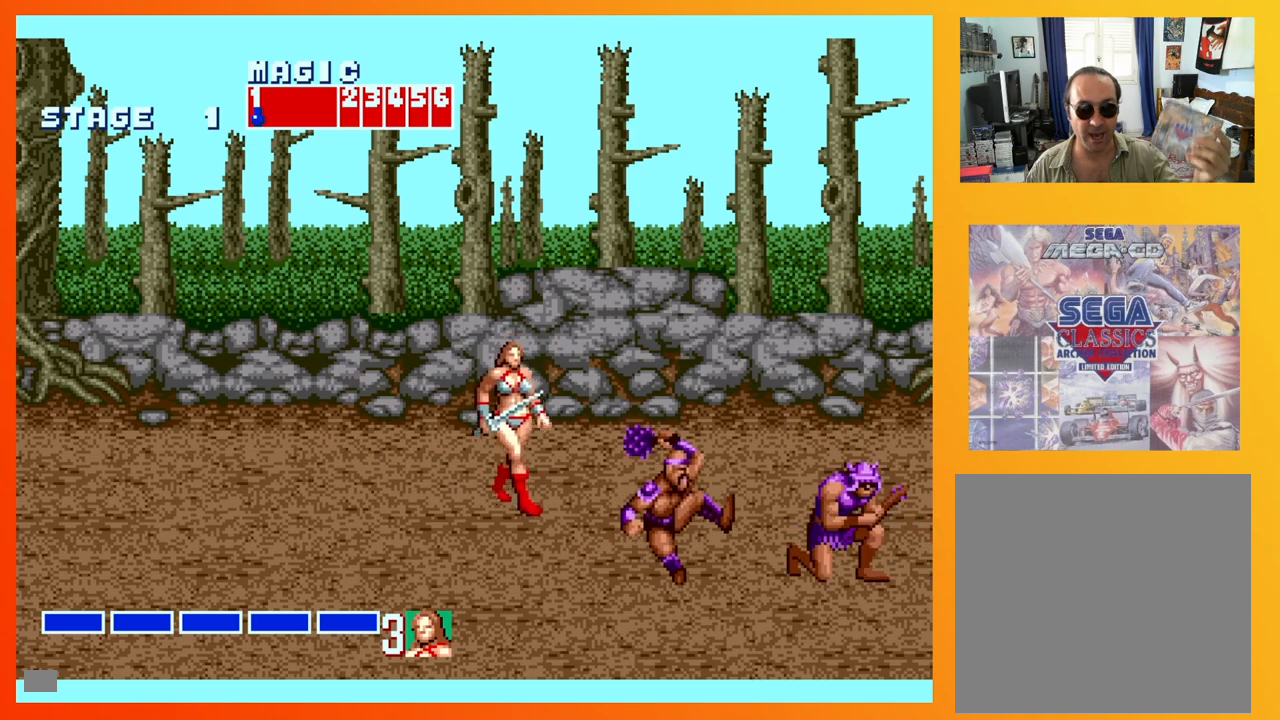
{"buttons": [], "events": [[333, "X", "down"], [417, "DPAD_DOWN", "up"], [417, "DPAD_RIGHT", "up"], [450, "X", "up"]]}
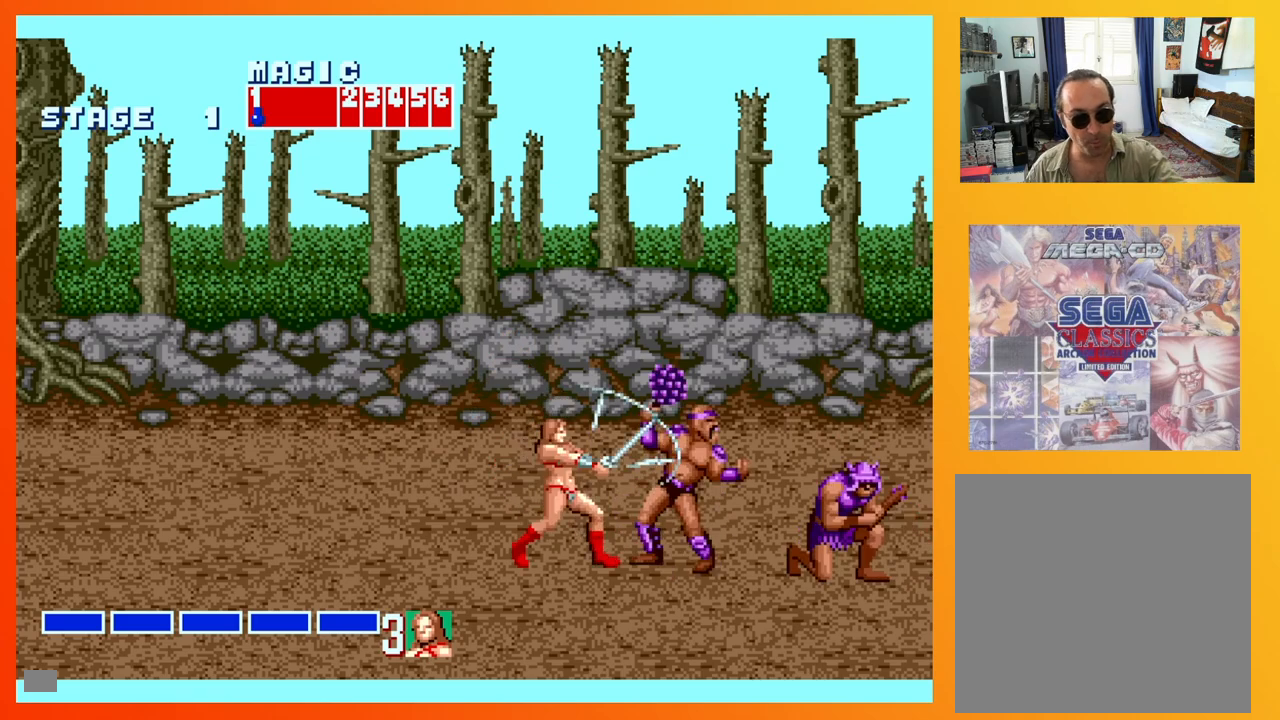
{"buttons": ["X"], "events": [[17, "X", "down"], [100, "X", "up"], [167, "X", "down"], [267, "X", "up"], [333, "X", "down"], [433, "X", "up"], [500, "X", "down"]]}
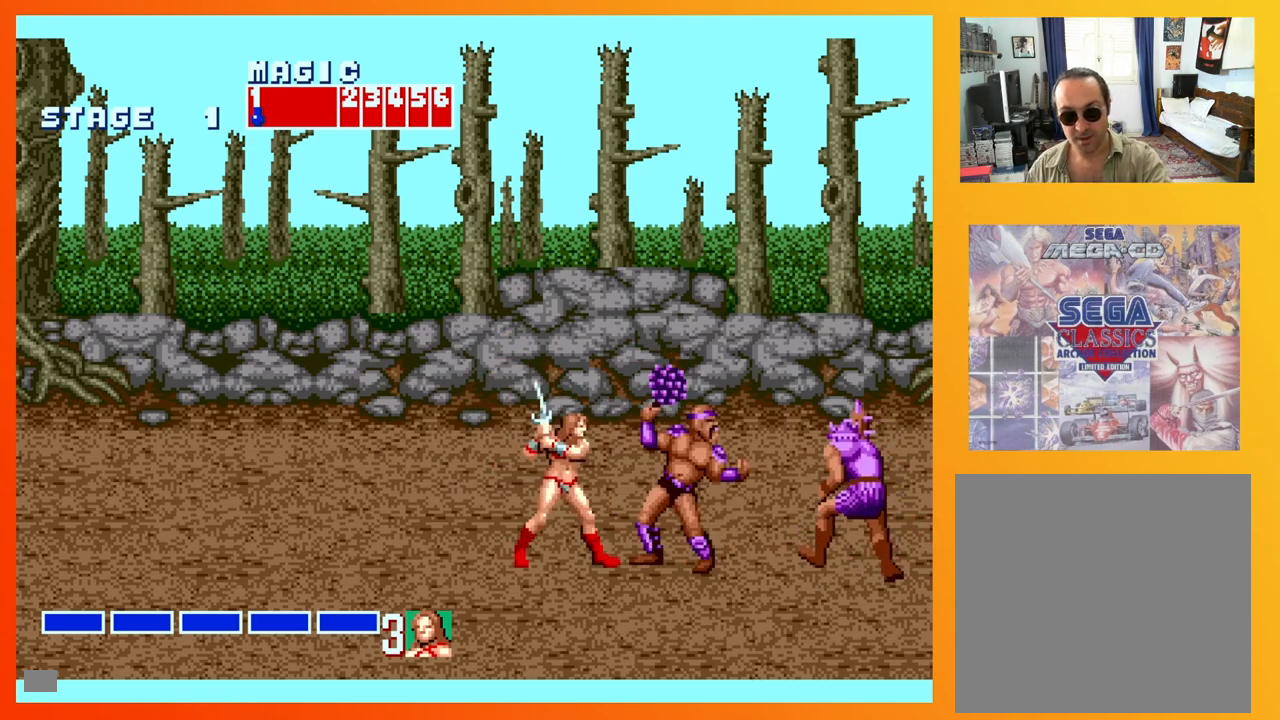
{"buttons": [], "events": [[117, "X", "up"], [183, "X", "down"], [283, "X", "up"], [350, "X", "down"], [483, "X", "up"]]}
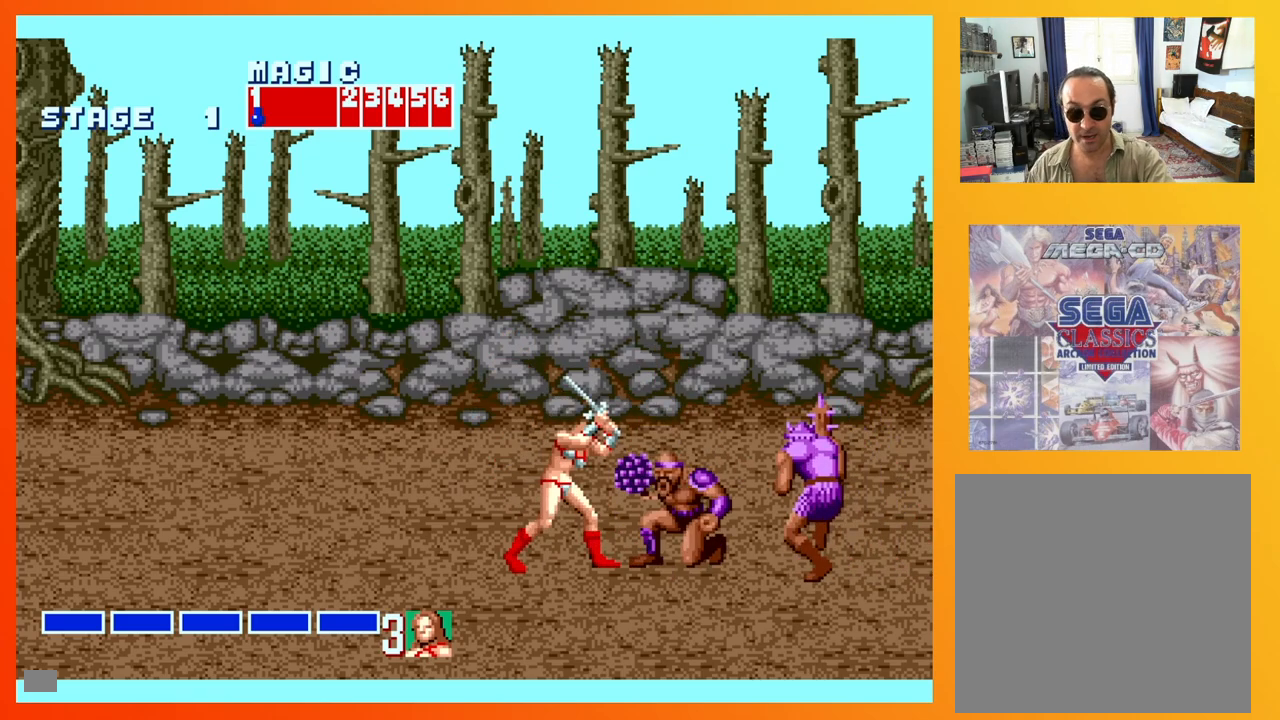
{"buttons": ["X"], "events": [[33, "X", "down"], [150, "X", "up"], [217, "X", "down"], [333, "X", "up"], [417, "X", "down"]]}
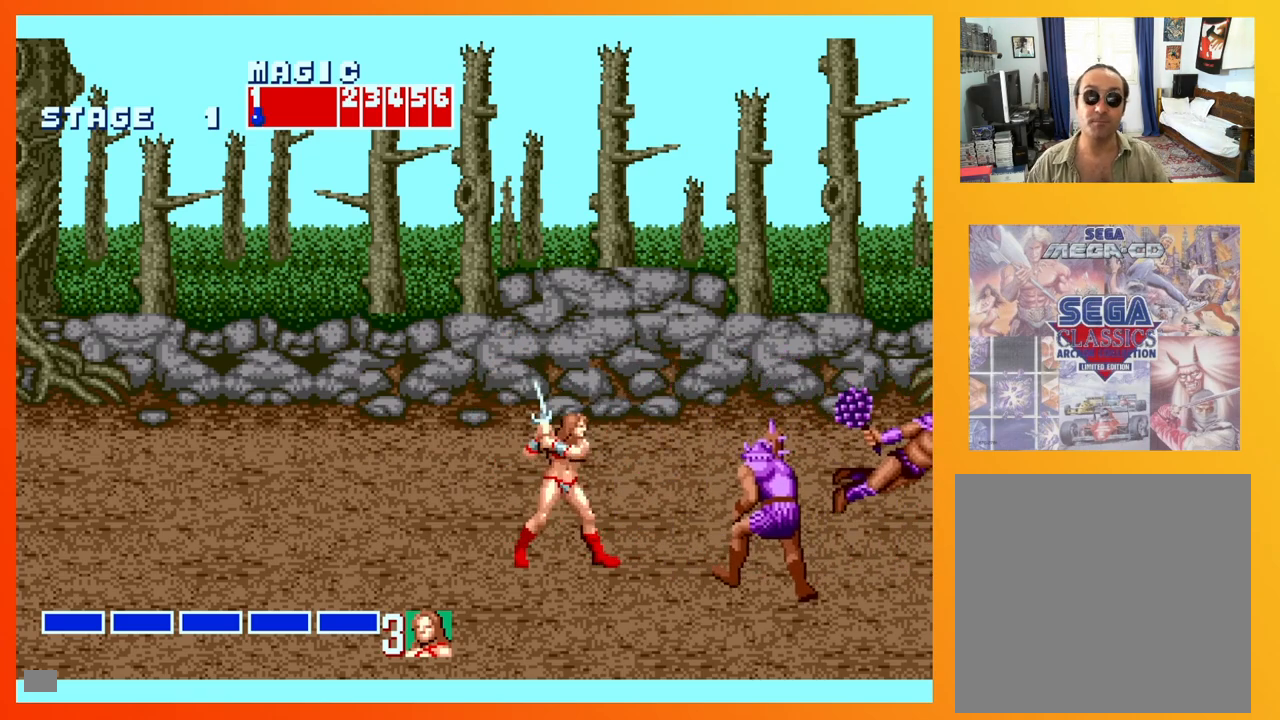
{"buttons": ["X", "DPAD_DOWN", "DPAD_RIGHT"], "events": [[17, "X", "up"], [150, "DPAD_DOWN", "down"], [150, "DPAD_RIGHT", "down"], [433, "X", "down"]]}
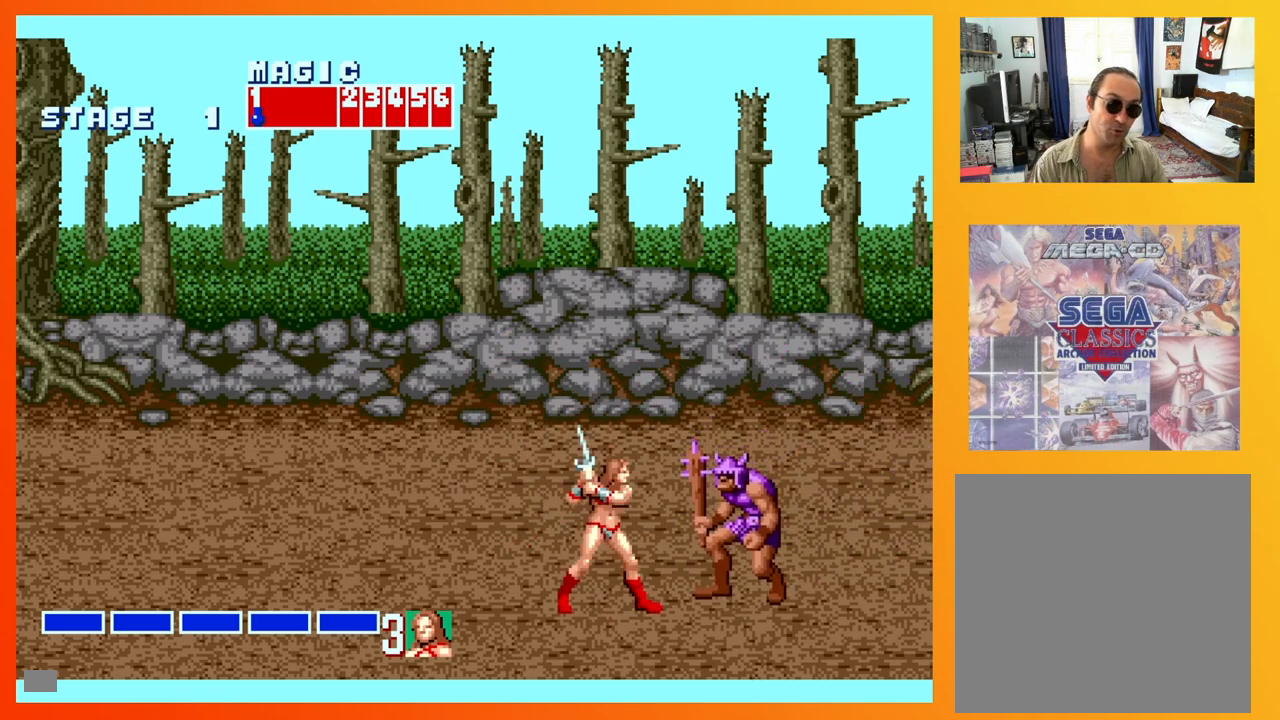
{"buttons": ["X"], "events": [[17, "DPAD_DOWN", "up"], [33, "DPAD_RIGHT", "up"], [50, "X", "up"], [117, "X", "down"], [217, "X", "up"], [283, "X", "down"], [400, "X", "up"], [450, "X", "down"]]}
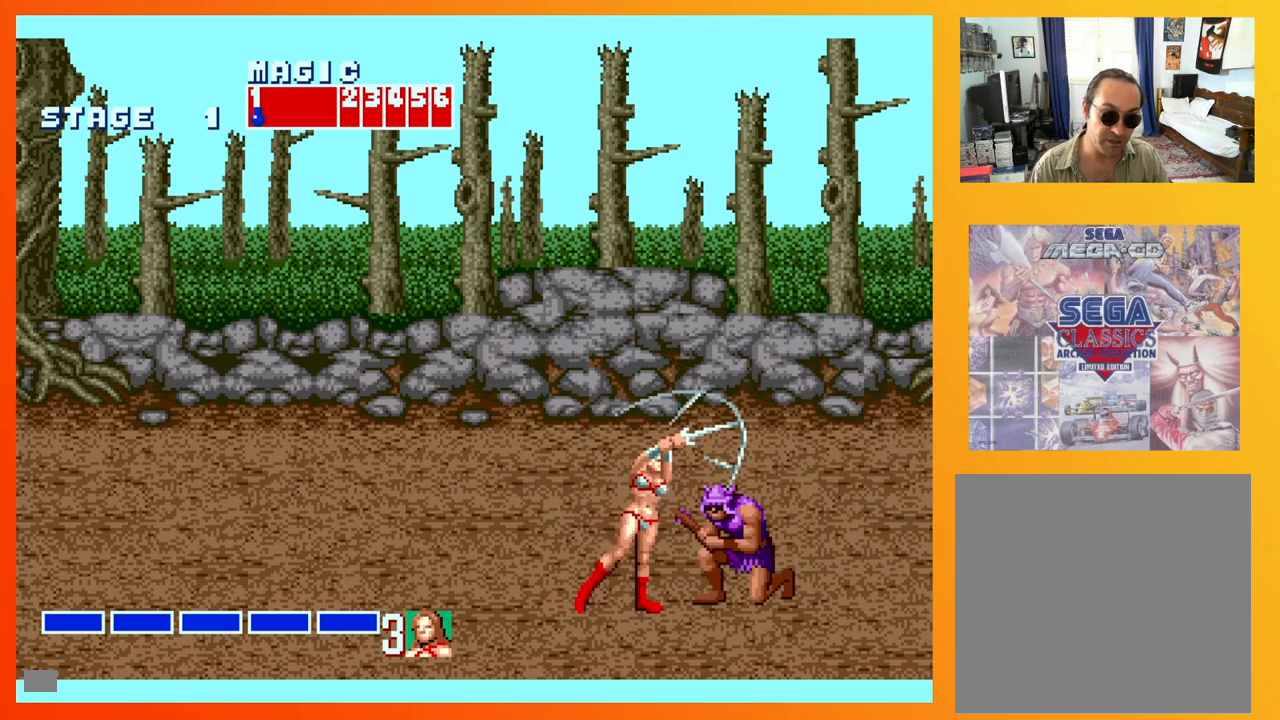
{"buttons": ["X"], "events": [[67, "X", "up"], [133, "X", "down"], [250, "X", "up"], [300, "X", "down"], [417, "X", "up"], [483, "X", "down"]]}
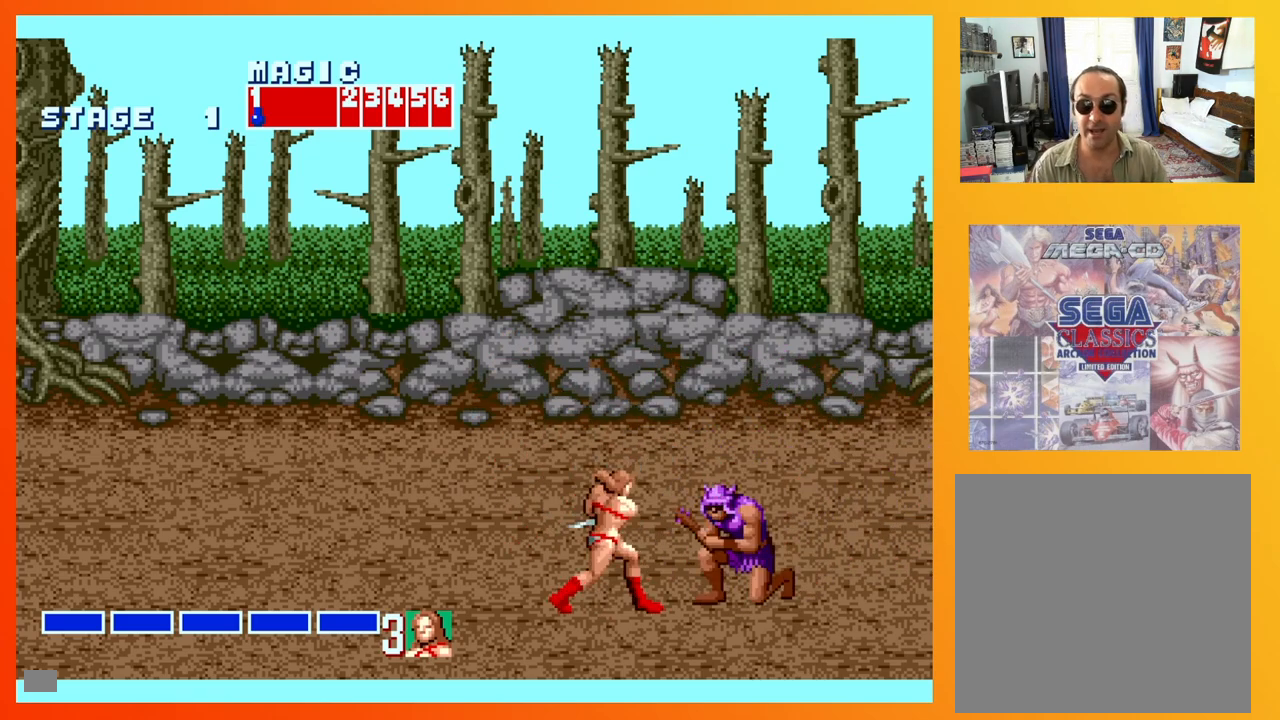
{"buttons": [], "events": [[100, "X", "up"], [167, "X", "down"], [283, "X", "up"], [350, "X", "down"], [450, "X", "up"]]}
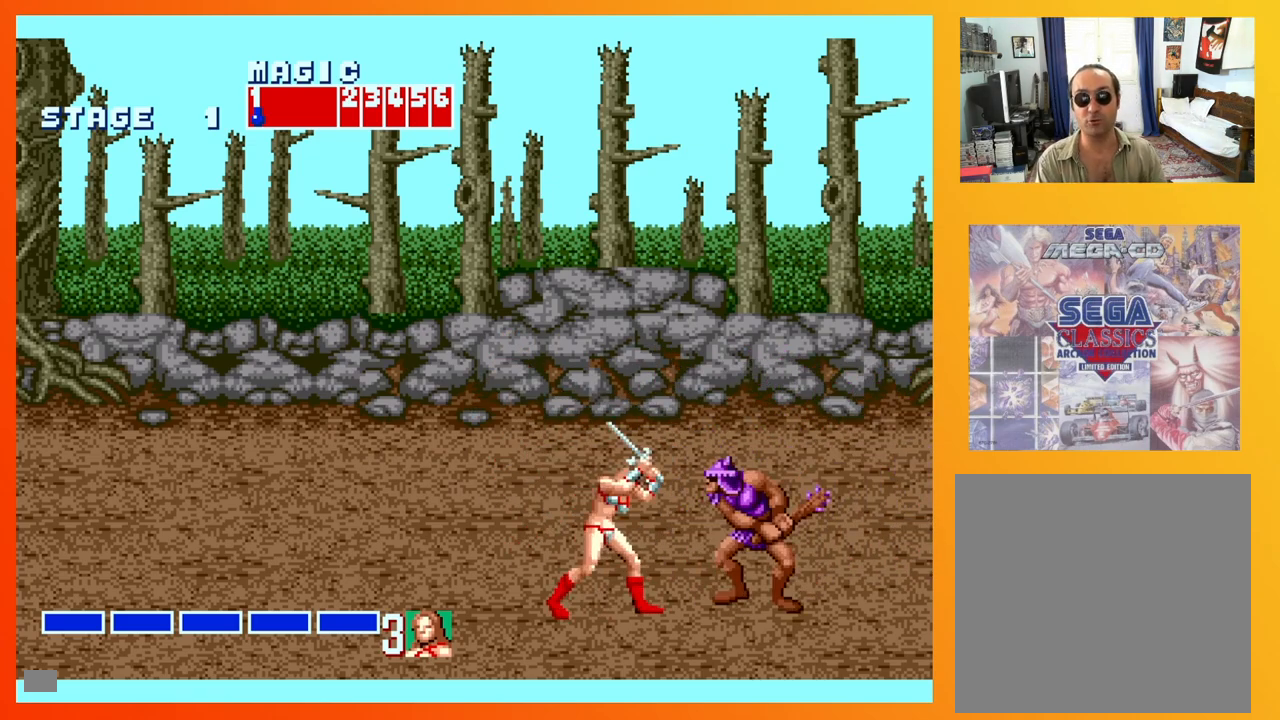
{"buttons": ["X"], "events": [[33, "X", "down"], [133, "X", "up"], [217, "X", "down"], [350, "X", "up"], [417, "X", "down"]]}
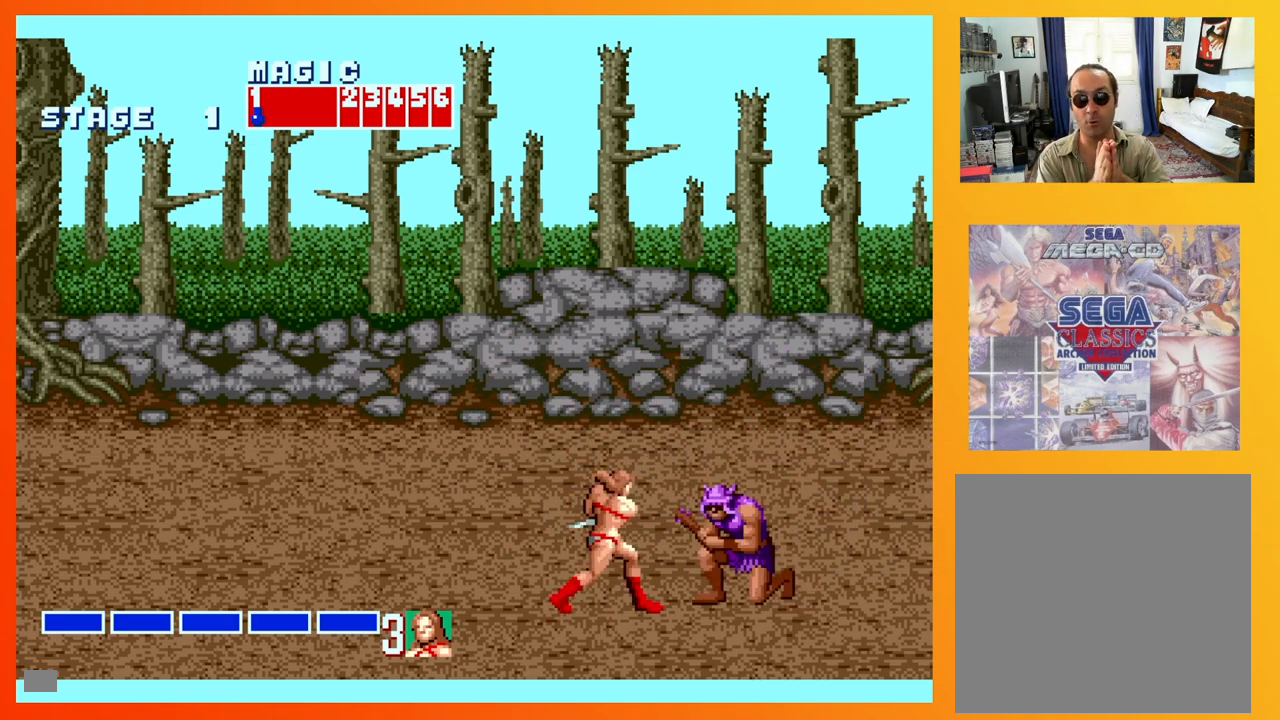
{"buttons": ["DPAD_RIGHT"], "events": [[50, "X", "up"], [150, "X", "down"], [283, "X", "up"], [367, "X", "down"], [400, "DPAD_RIGHT", "down"], [500, "X", "up"]]}
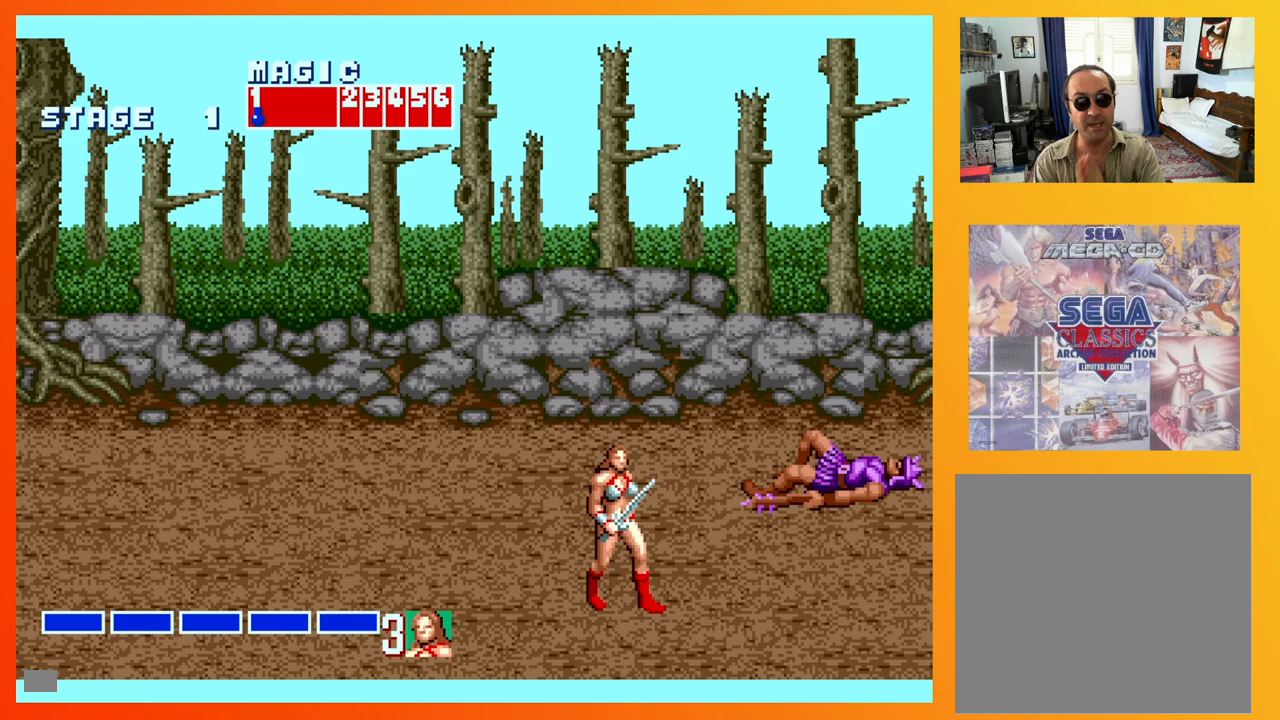
{"buttons": ["DPAD_UP", "DPAD_LEFT"], "events": [[283, "DPAD_UP", "down"], [300, "DPAD_LEFT", "down"], [300, "DPAD_RIGHT", "up"]]}
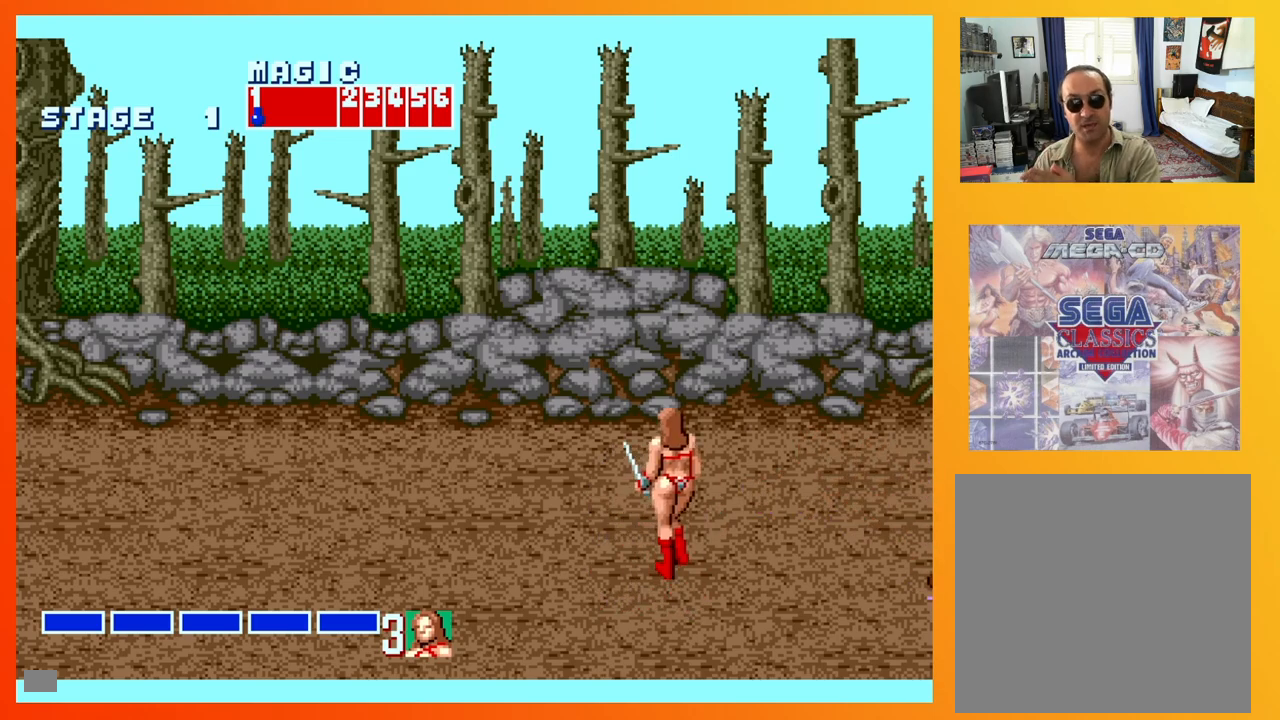
{"buttons": ["DPAD_DOWN", "DPAD_LEFT"], "events": [[333, "DPAD_UP", "up"], [400, "DPAD_DOWN", "down"]]}
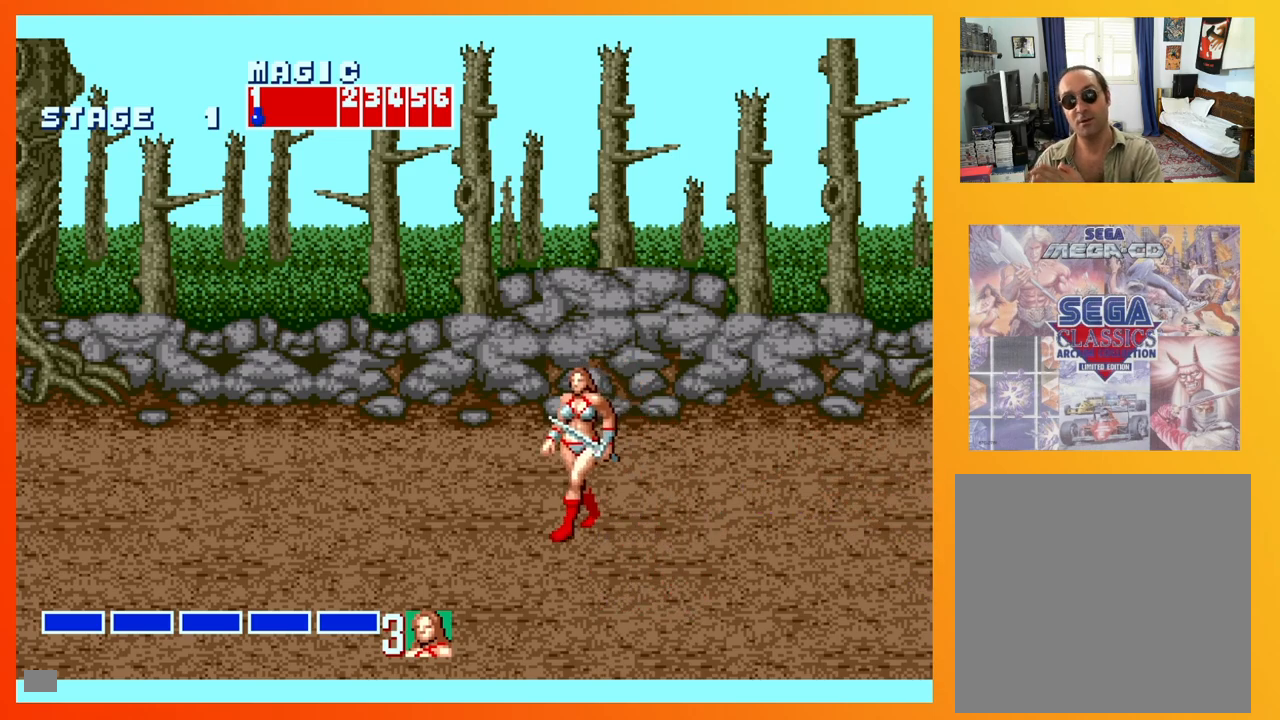
{"buttons": ["DPAD_RIGHT"], "events": [[33, "DPAD_DOWN", "up"], [317, "DPAD_DOWN", "down"], [417, "DPAD_LEFT", "up"], [417, "DPAD_RIGHT", "down"], [467, "DPAD_DOWN", "up"]]}
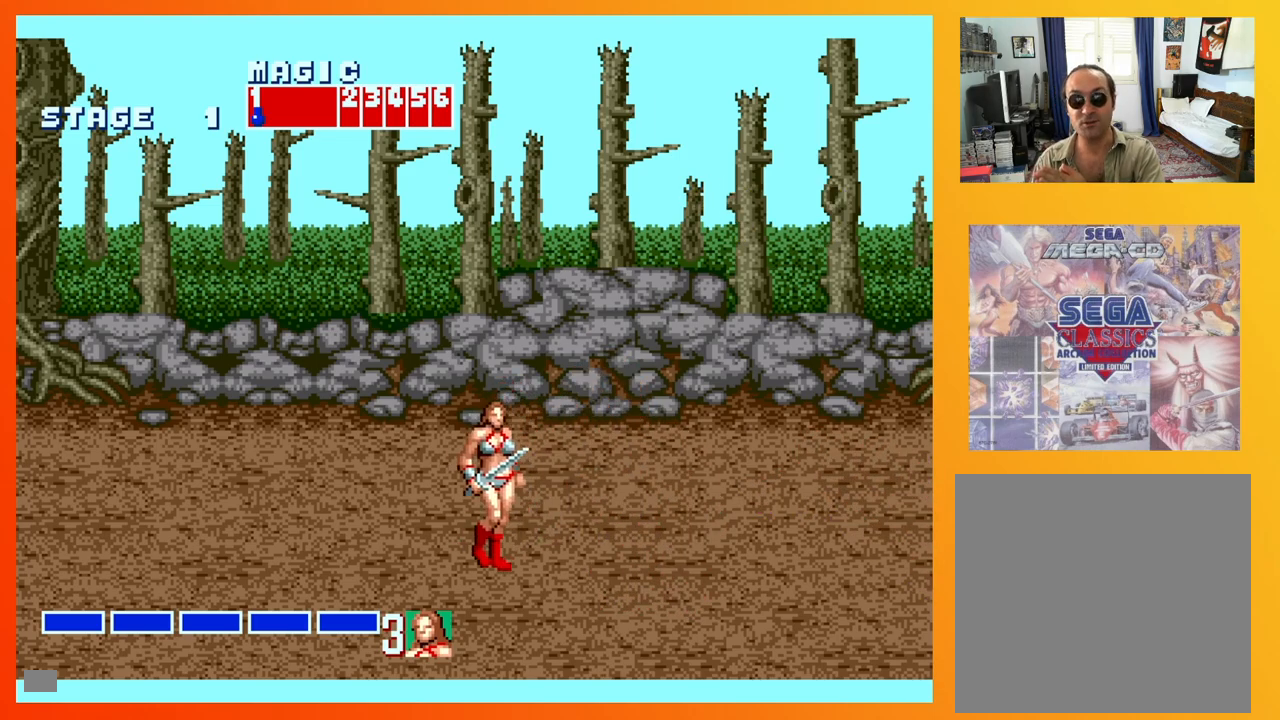
{"buttons": ["DPAD_RIGHT"], "events": [[17, "DPAD_RIGHT", "up"], [150, "DPAD_RIGHT", "down"], [200, "DPAD_RIGHT", "up"], [283, "DPAD_RIGHT", "down"]]}
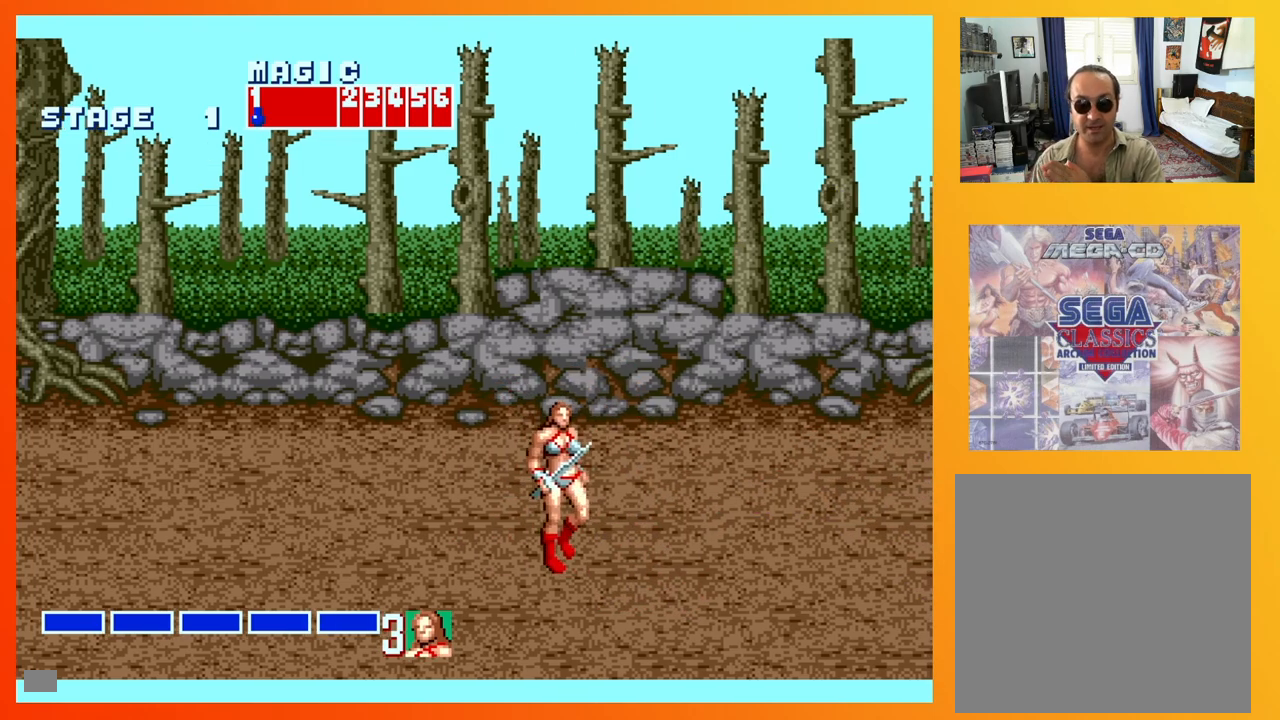
{"buttons": [], "events": [[100, "X", "down"], [300, "X", "up"], [350, "DPAD_RIGHT", "up"]]}
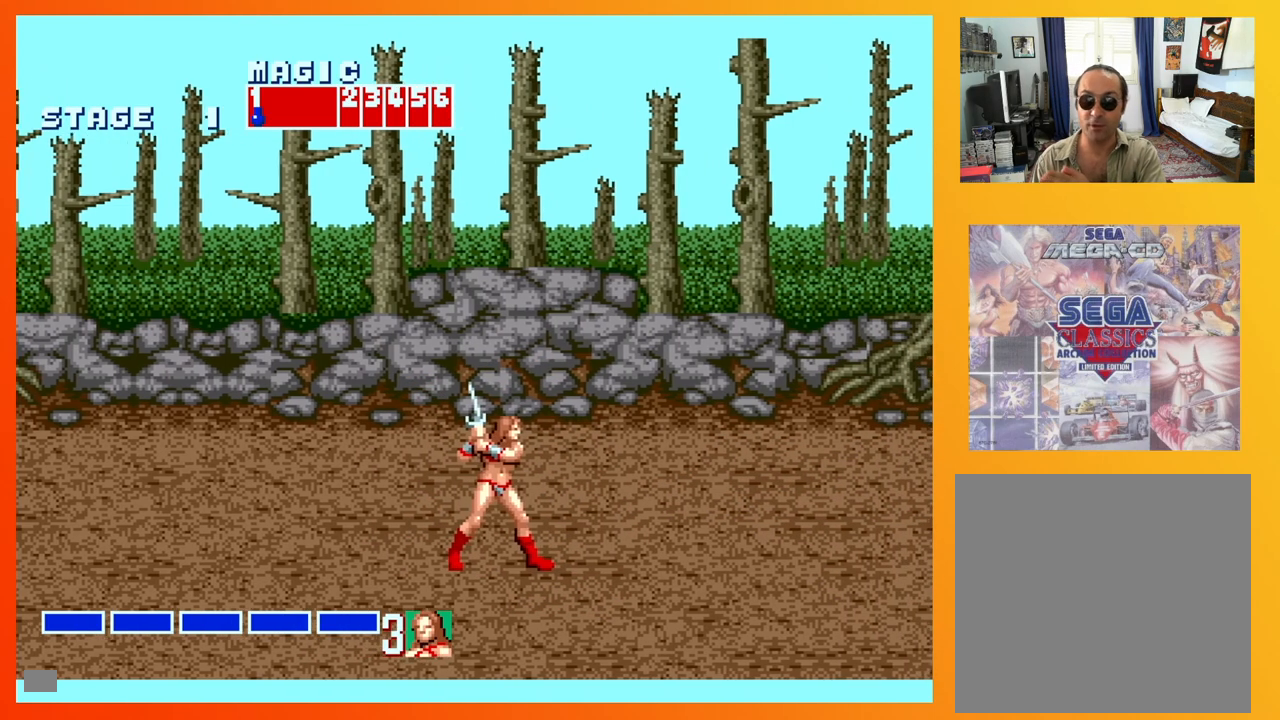
{"buttons": ["DPAD_RIGHT"], "events": [[67, "DPAD_RIGHT", "down"], [117, "DPAD_RIGHT", "up"], [200, "DPAD_RIGHT", "down"]]}
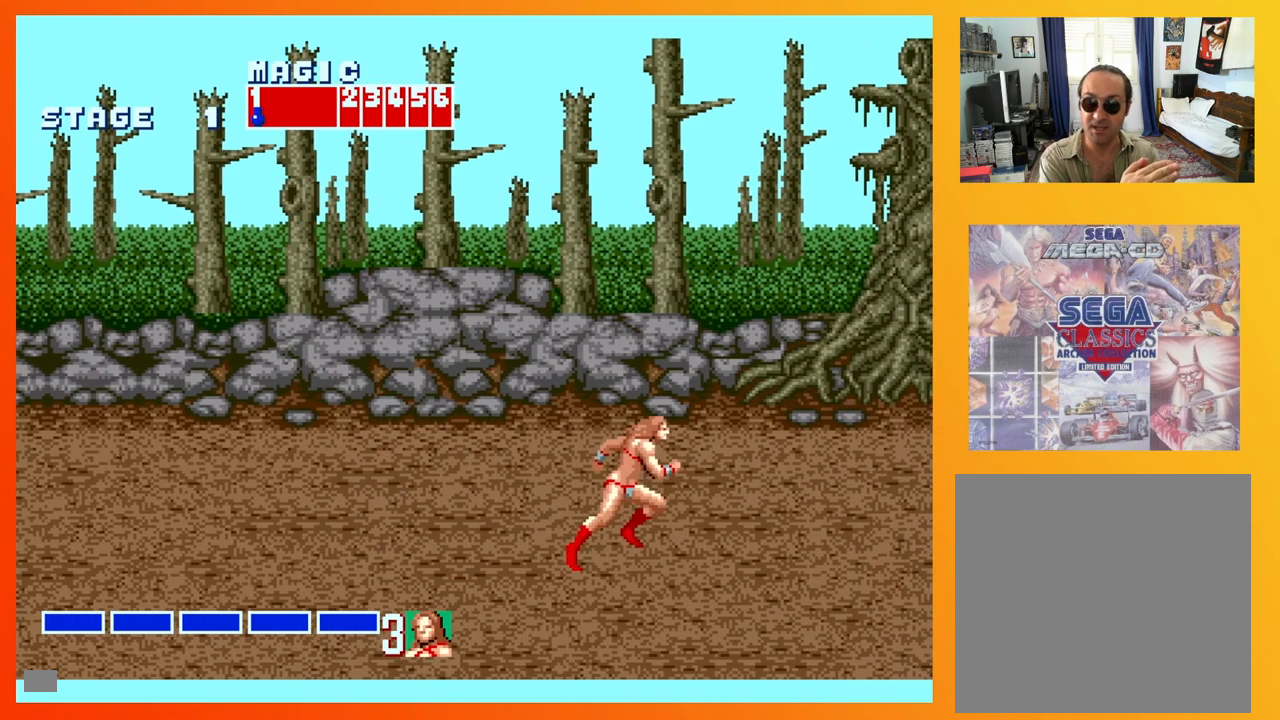
{"buttons": ["X", "DPAD_RIGHT"], "events": [[67, "X", "down"]]}
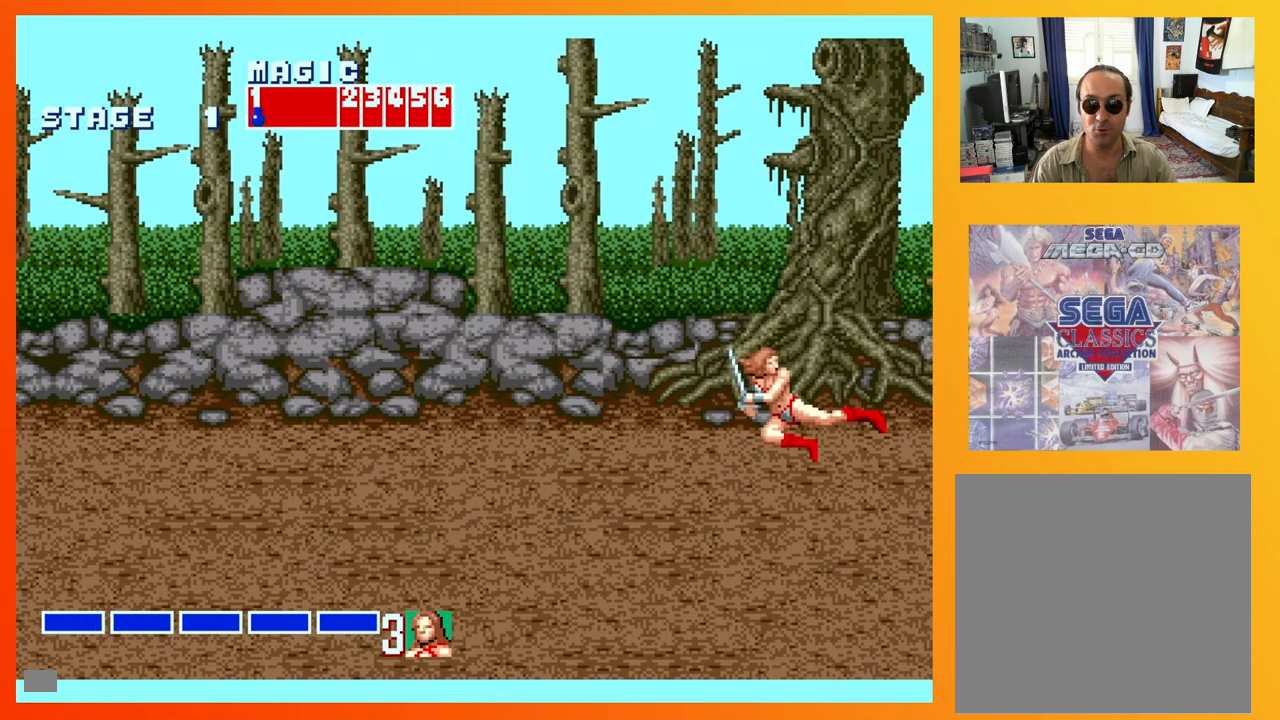
{"buttons": ["DPAD_DOWN", "DPAD_LEFT"], "events": [[33, "DPAD_RIGHT", "up"], [67, "X", "up"], [183, "DPAD_LEFT", "down"], [200, "DPAD_DOWN", "down"]]}
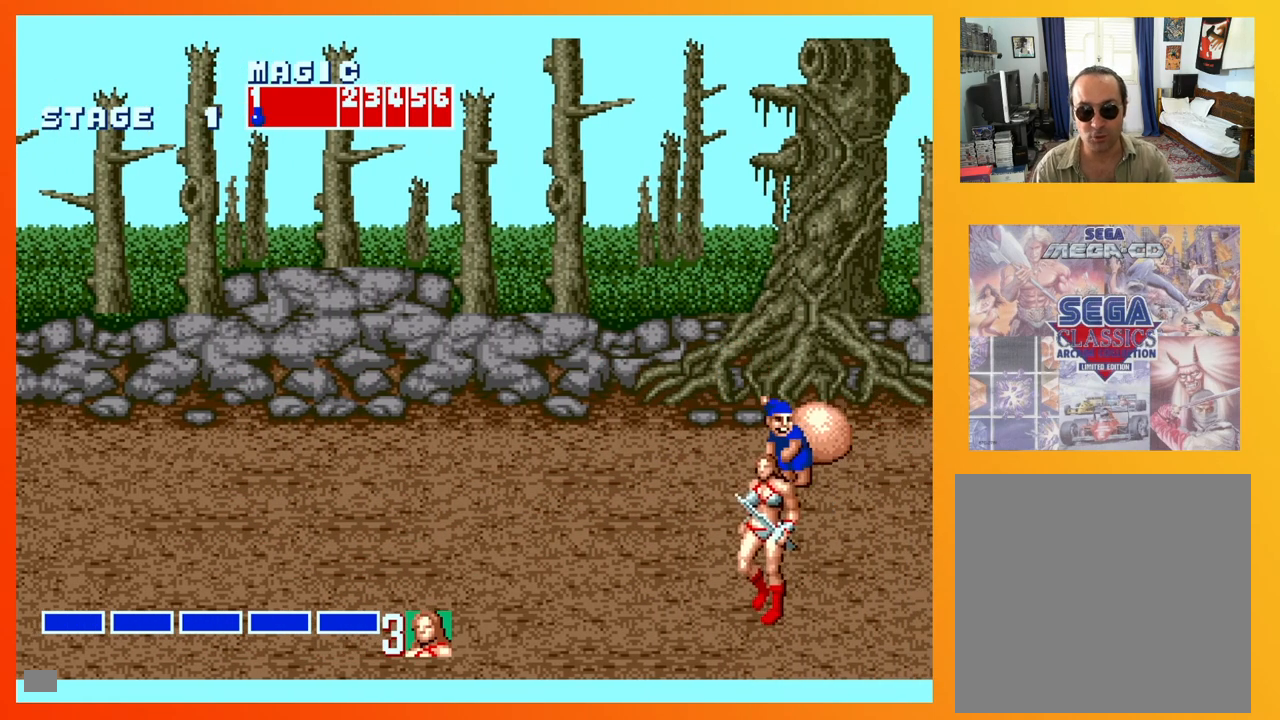
{"buttons": ["DPAD_UP", "DPAD_LEFT"], "events": [[200, "DPAD_DOWN", "up"], [217, "DPAD_UP", "down"]]}
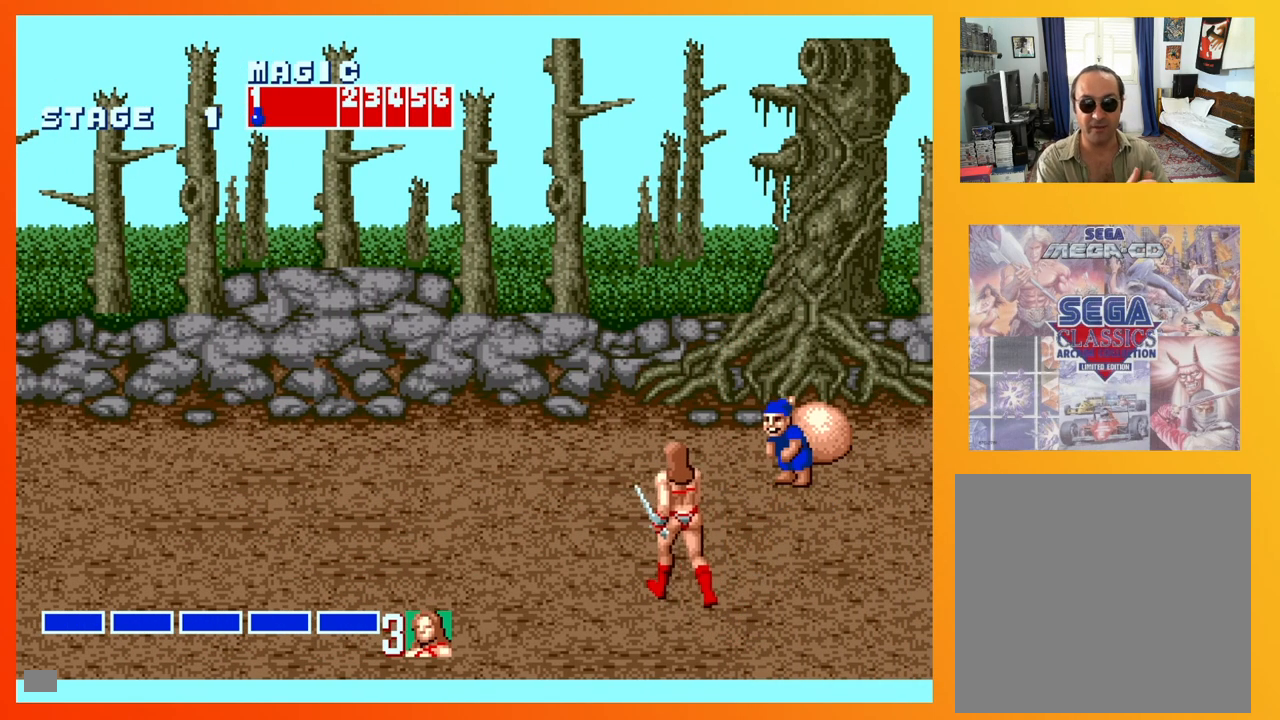
{"buttons": ["DPAD_UP", "DPAD_RIGHT"], "events": [[67, "DPAD_LEFT", "up"], [83, "DPAD_RIGHT", "down"]]}
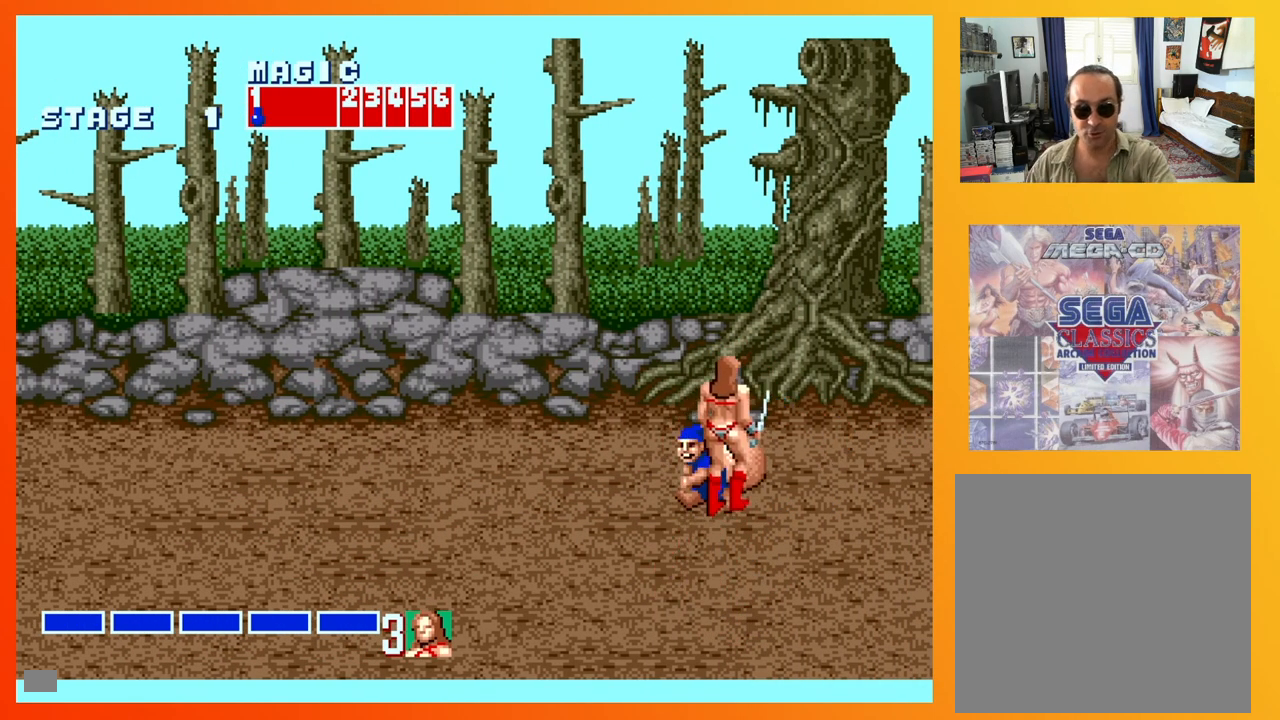
{"buttons": ["DPAD_DOWN", "DPAD_LEFT"], "events": [[83, "X", "down"], [133, "DPAD_RIGHT", "up"], [167, "DPAD_UP", "up"], [217, "X", "up"], [283, "DPAD_LEFT", "down"], [333, "DPAD_DOWN", "down"]]}
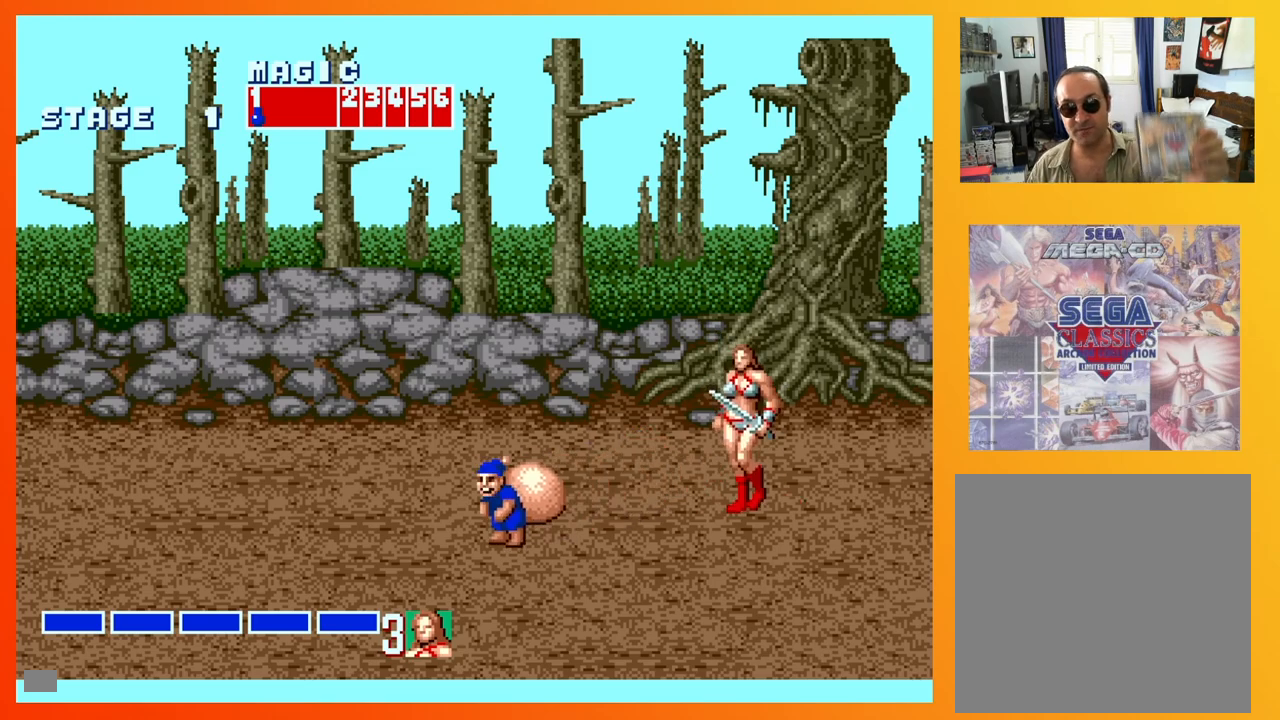
{"buttons": ["X", "DPAD_LEFT"], "events": [[67, "DPAD_DOWN", "up"], [100, "DPAD_LEFT", "up"], [217, "DPAD_LEFT", "down"], [300, "DPAD_LEFT", "up"], [367, "DPAD_LEFT", "down"], [467, "X", "down"]]}
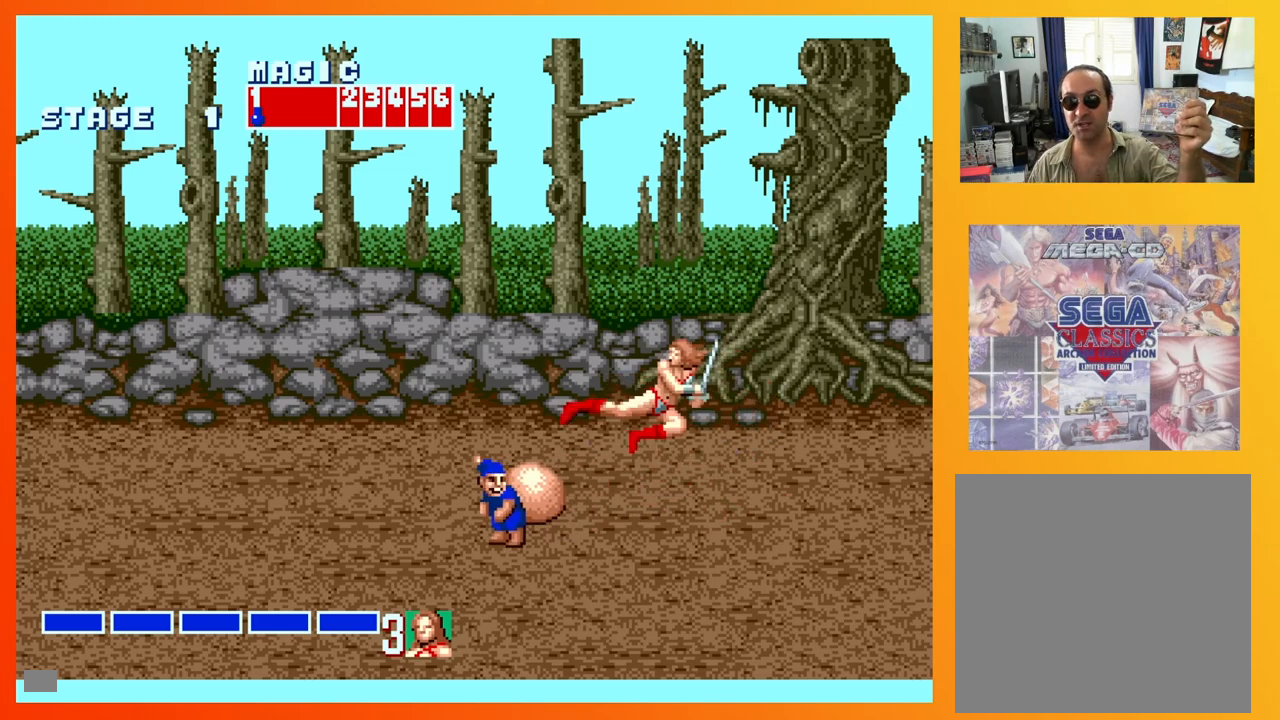
{"buttons": [], "events": [[83, "X", "up"], [217, "DPAD_LEFT", "up"]]}
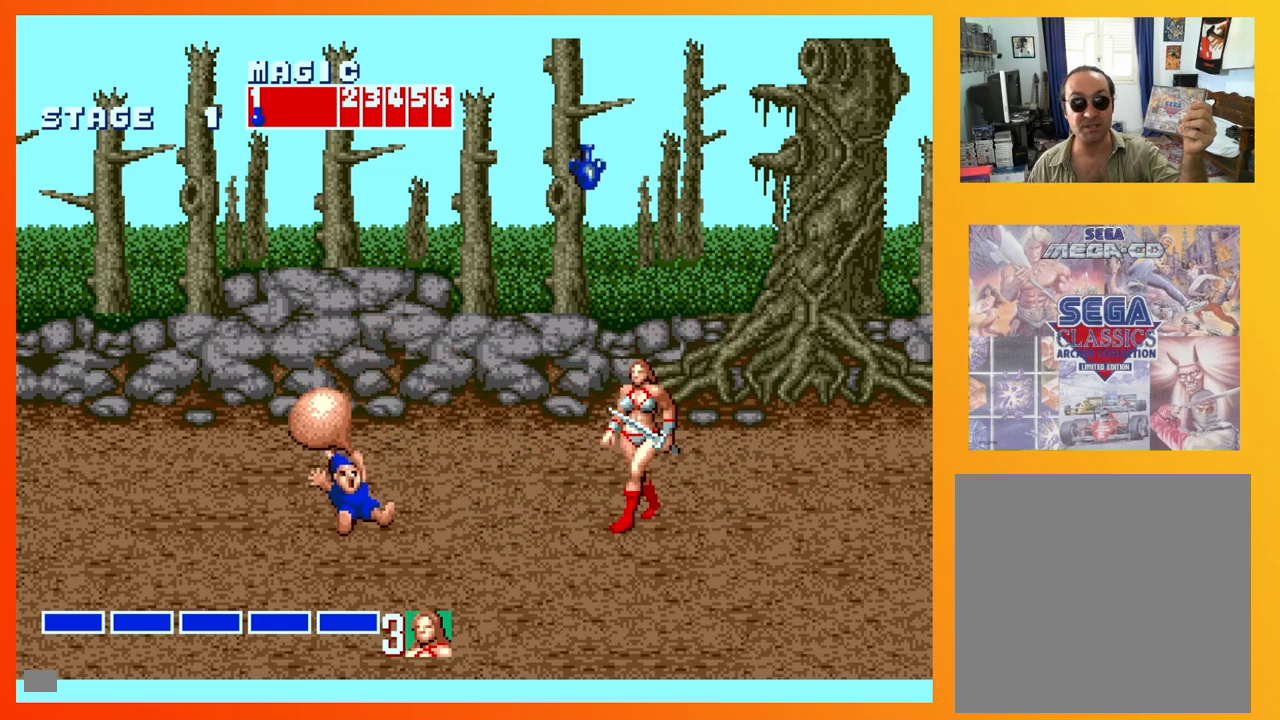
{"buttons": ["X", "DPAD_LEFT"], "events": [[167, "DPAD_LEFT", "down"], [250, "DPAD_LEFT", "up"], [300, "DPAD_LEFT", "down"], [483, "X", "down"]]}